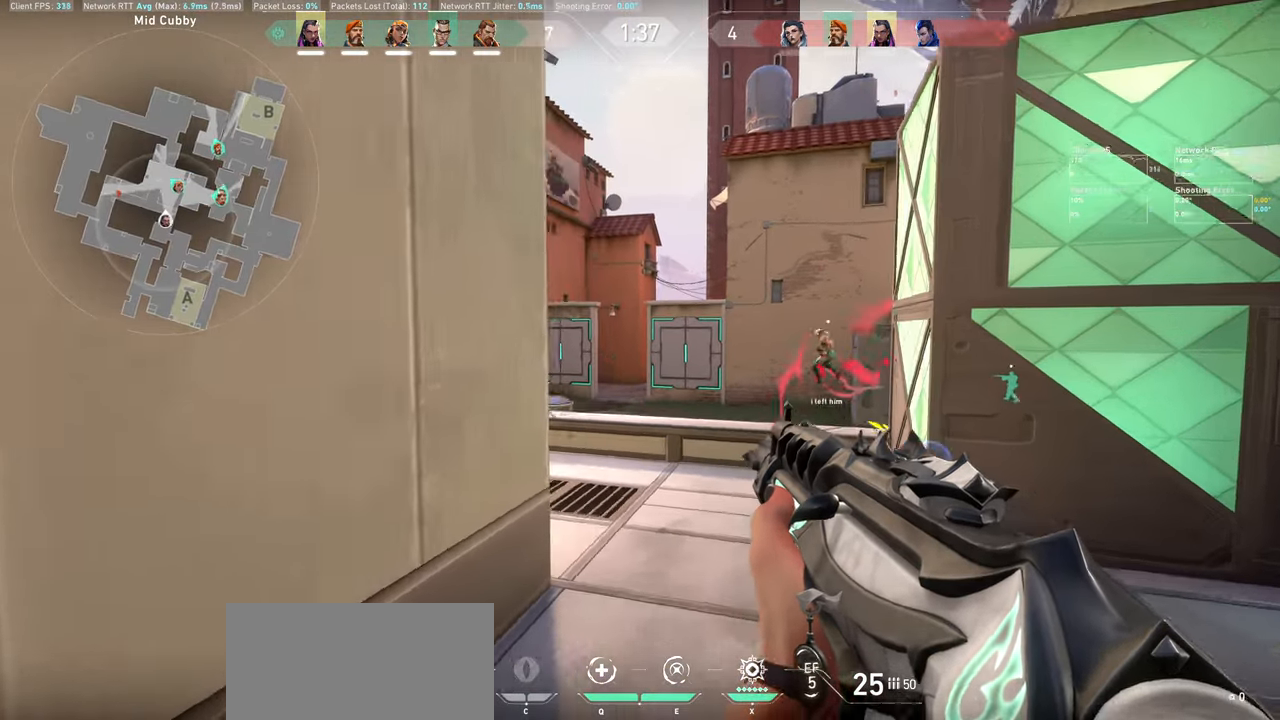
Gameplay with keyboard and mouse; each line is a JSON object with the keys and mouse buttons held at the frame after it. "events" lists presses ("down") and releases ("up") of "a", "ctrl", "d", "e", "q", "s", "shift", "space", "w", "mouse_left", "mouse_wheel" and "mouse_right" between this image and that frame as [ms after this image, input, new state], when the widget could be followed in between. "mouse_left", "mouse_wheel", "mouse_right" = the "left", "wheel", "right" buttons of the "mouse" list. No other keys are recorded. "wheel" means that the mouse wheel is clicked or scrolled. Mouse movement is not recorded.
{"keys": ["d"], "mouse": [], "events": [[233, "w", "up"]]}
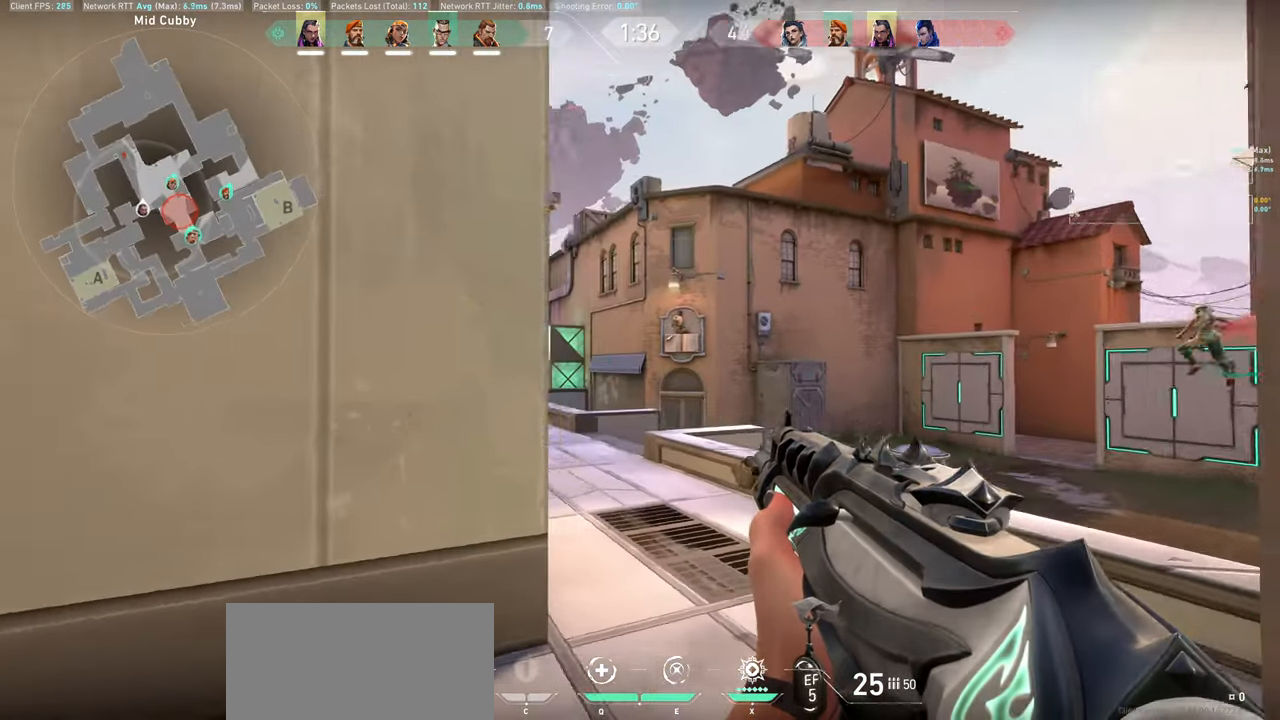
{"keys": [], "mouse": [], "events": [[350, "d", "up"]]}
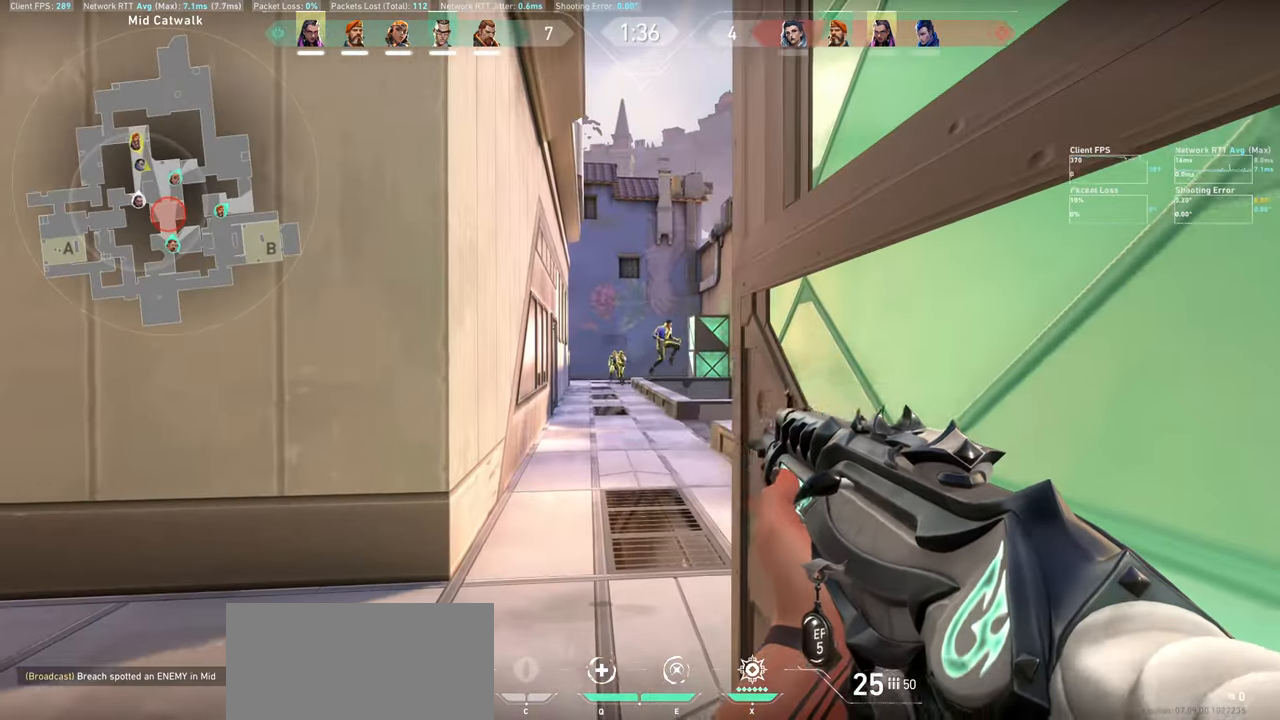
{"keys": ["d"], "mouse": ["left"], "events": [[33, "mouse_left", "down"], [50, "a", "down"], [250, "mouse_left", "up"], [283, "a", "up"], [417, "mouse_left", "down"], [433, "d", "down"]]}
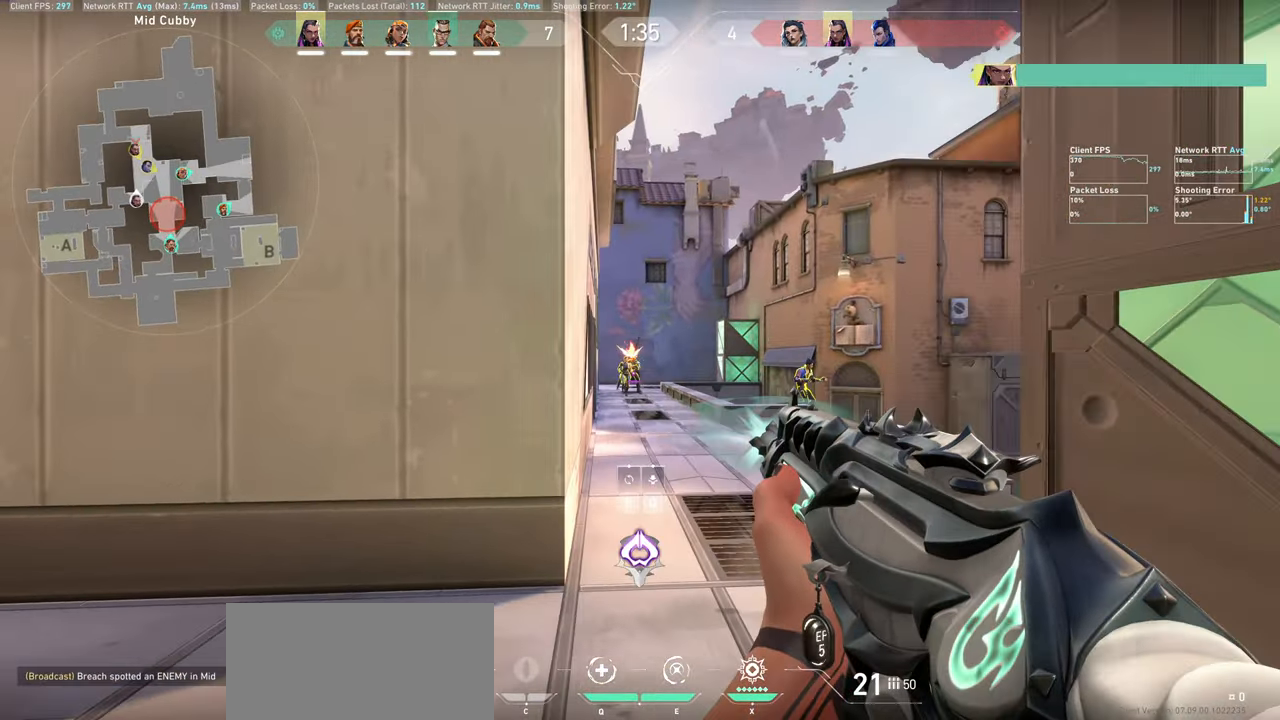
{"keys": [], "mouse": [], "events": [[83, "mouse_left", "up"], [133, "d", "up"], [300, "mouse_left", "down"], [317, "a", "down"], [467, "mouse_left", "up"], [500, "a", "up"]]}
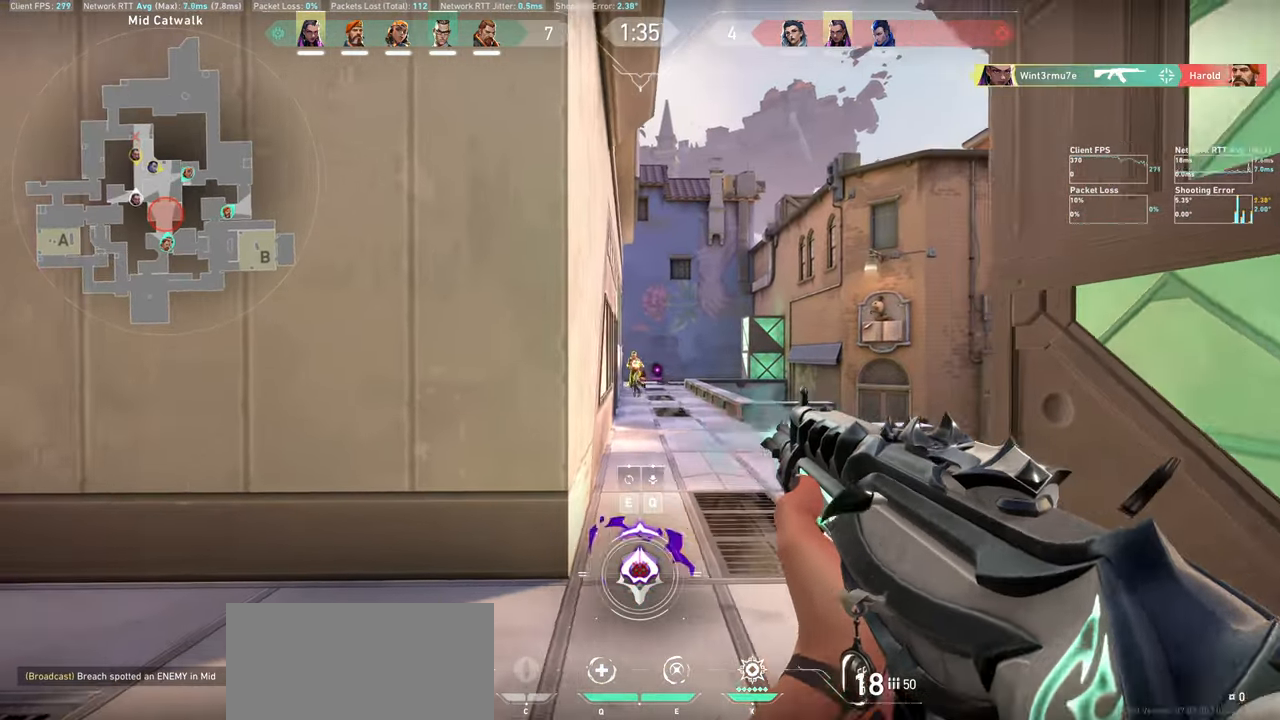
{"keys": [], "mouse": [], "events": [[167, "d", "down"], [183, "mouse_left", "down"], [317, "d", "up"], [333, "mouse_left", "up"]]}
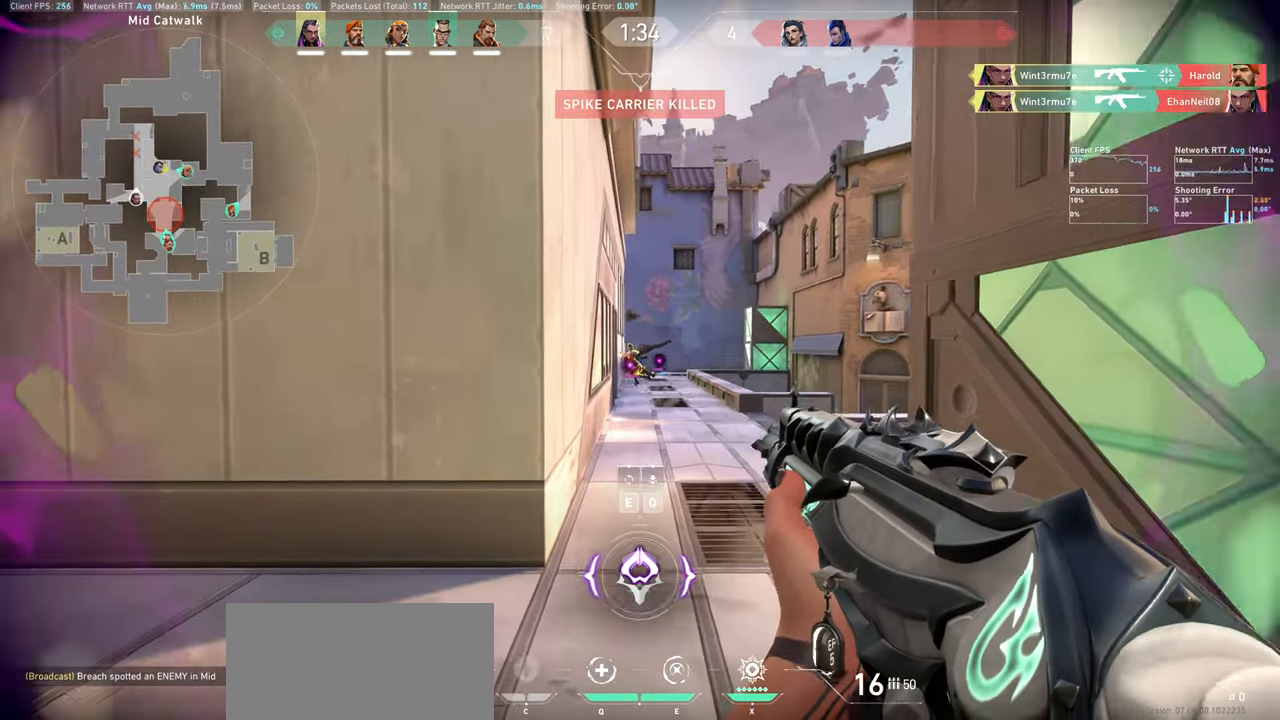
{"keys": ["a"], "mouse": [], "events": [[17, "mouse_left", "down"], [33, "a", "down"], [167, "mouse_left", "up"]]}
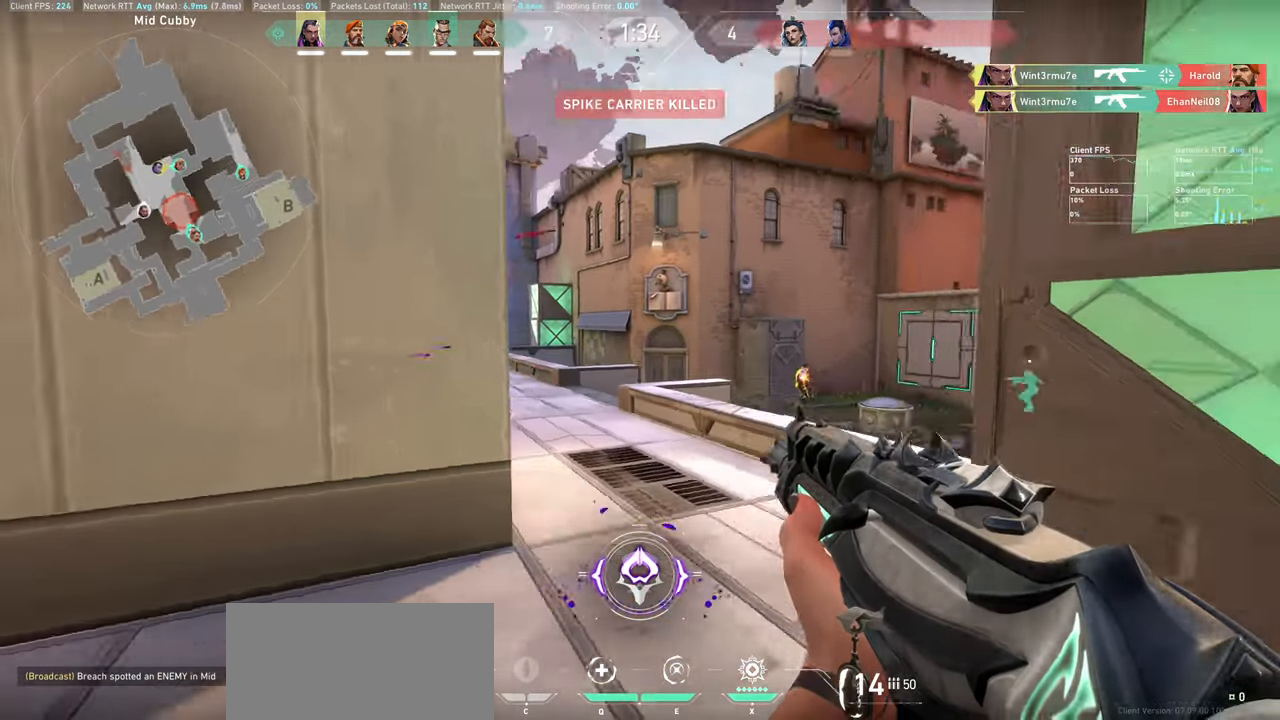
{"keys": [], "mouse": [], "events": [[367, "a", "up"]]}
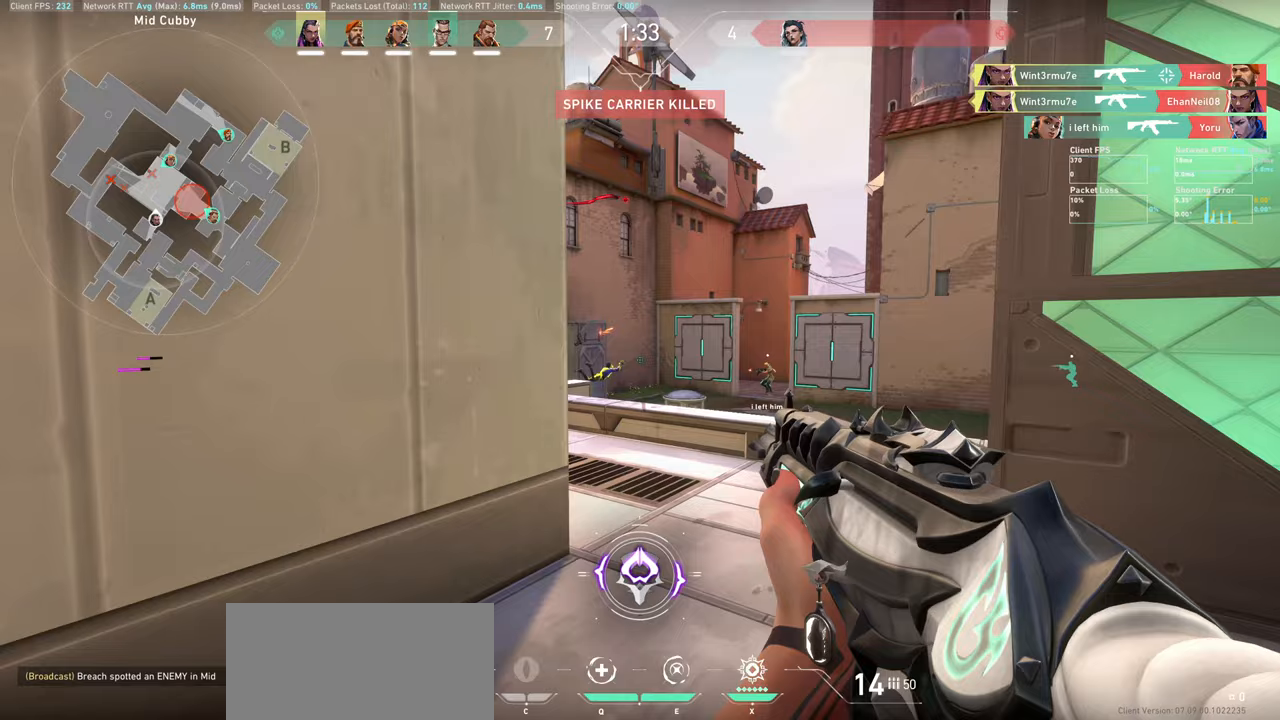
{"keys": ["d", "w"], "mouse": [], "events": [[150, "mouse_left", "down"], [217, "d", "down"], [317, "mouse_left", "up"], [383, "w", "down"]]}
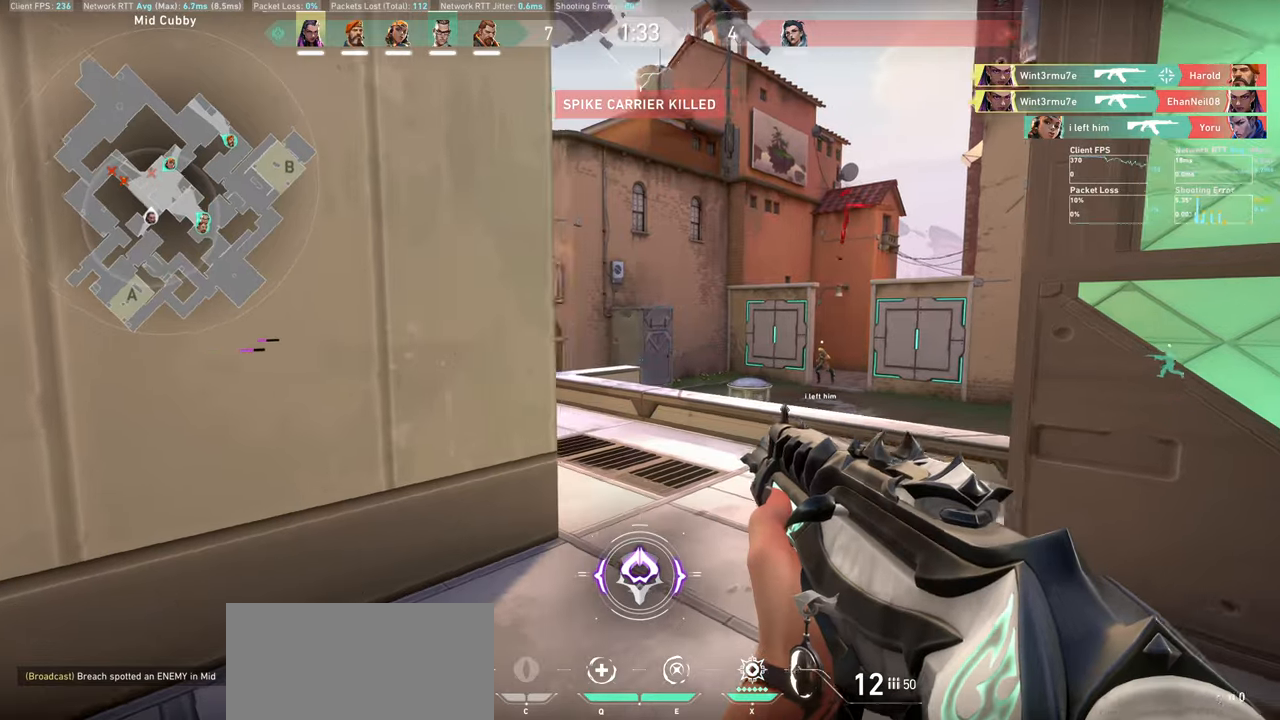
{"keys": ["d"], "mouse": [], "events": [[117, "w", "up"]]}
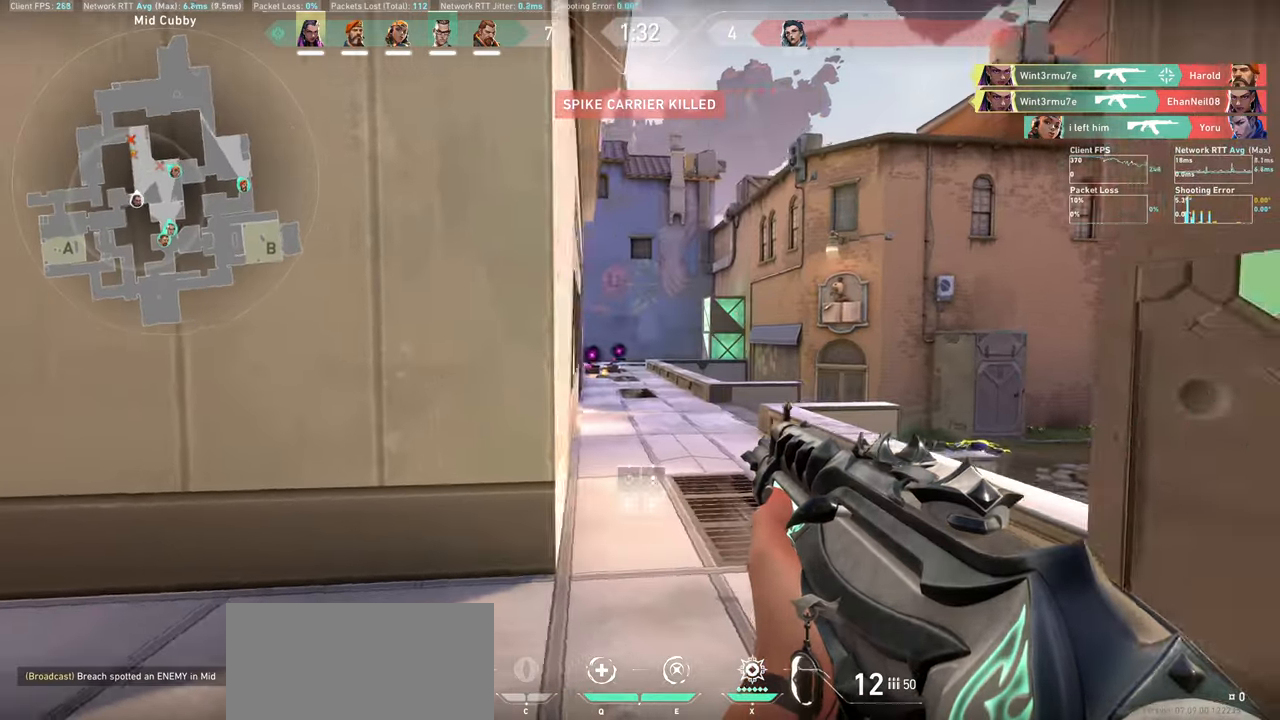
{"keys": ["a"], "mouse": [], "events": [[117, "d", "up"], [250, "a", "down"]]}
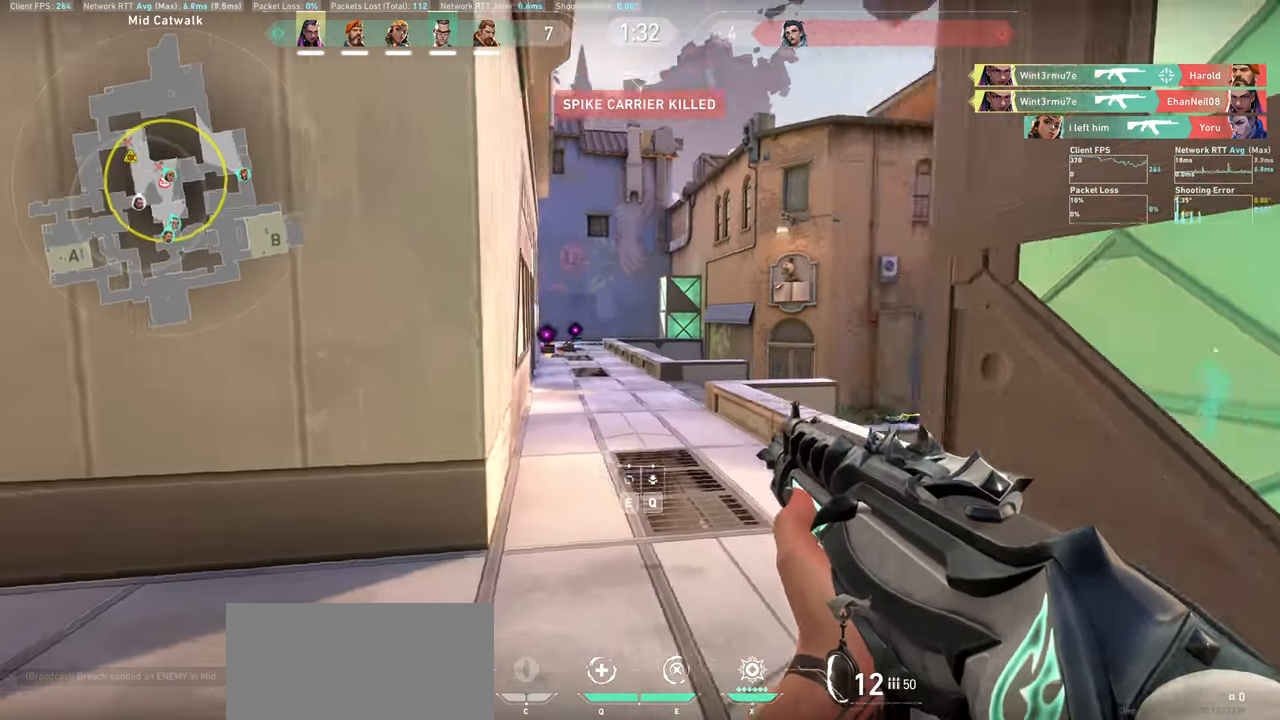
{"keys": ["w"], "mouse": [], "events": [[33, "w", "down"], [467, "a", "up"]]}
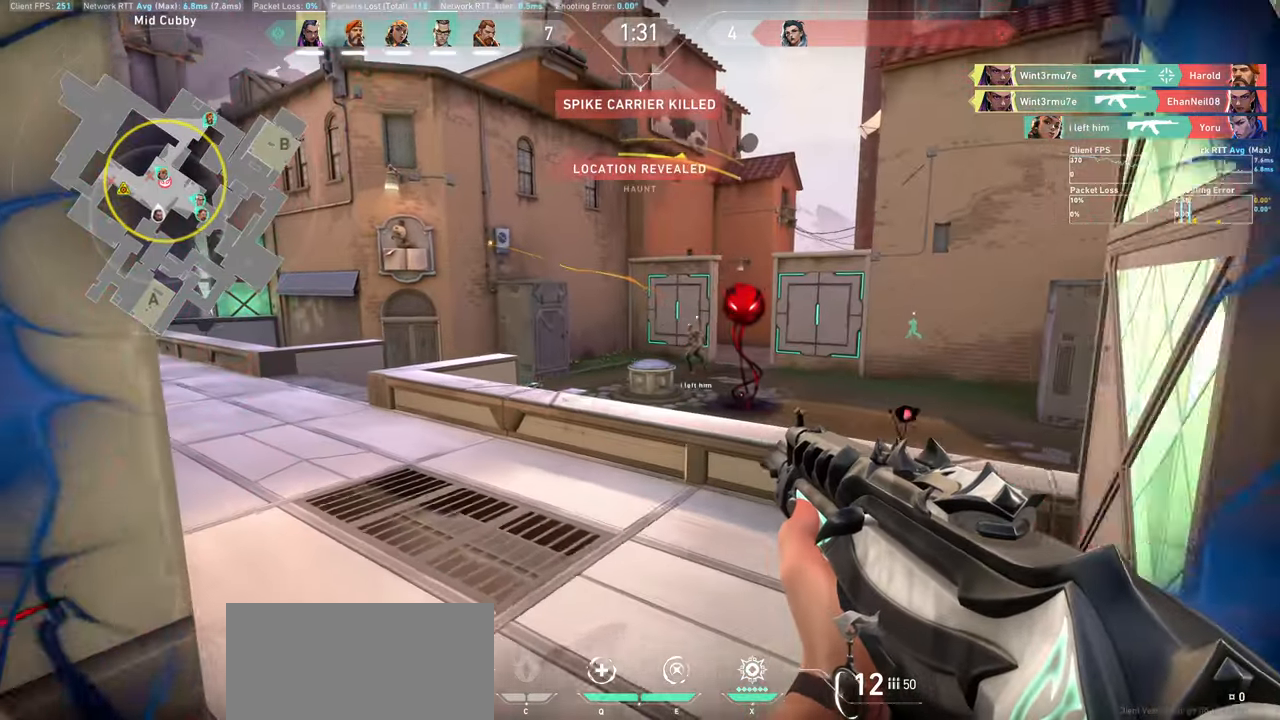
{"keys": ["w"], "mouse": [], "events": []}
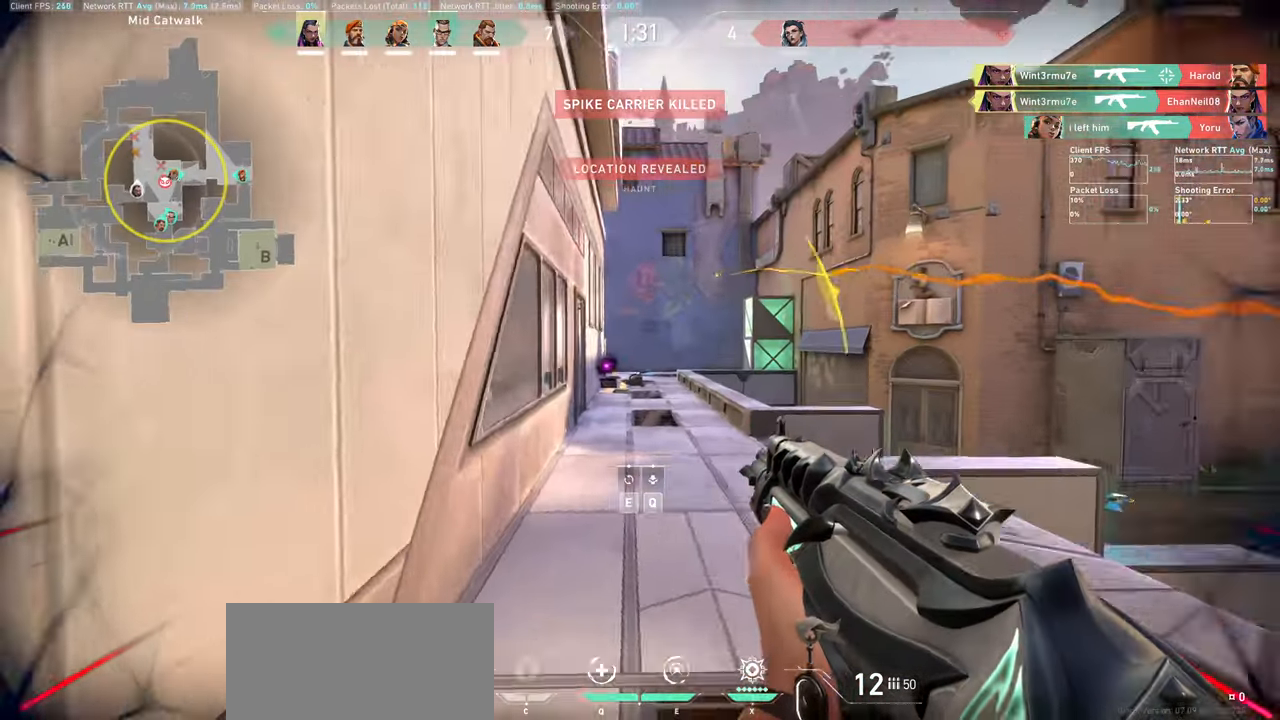
{"keys": ["d"], "mouse": [], "events": [[167, "w", "up"], [350, "d", "down"]]}
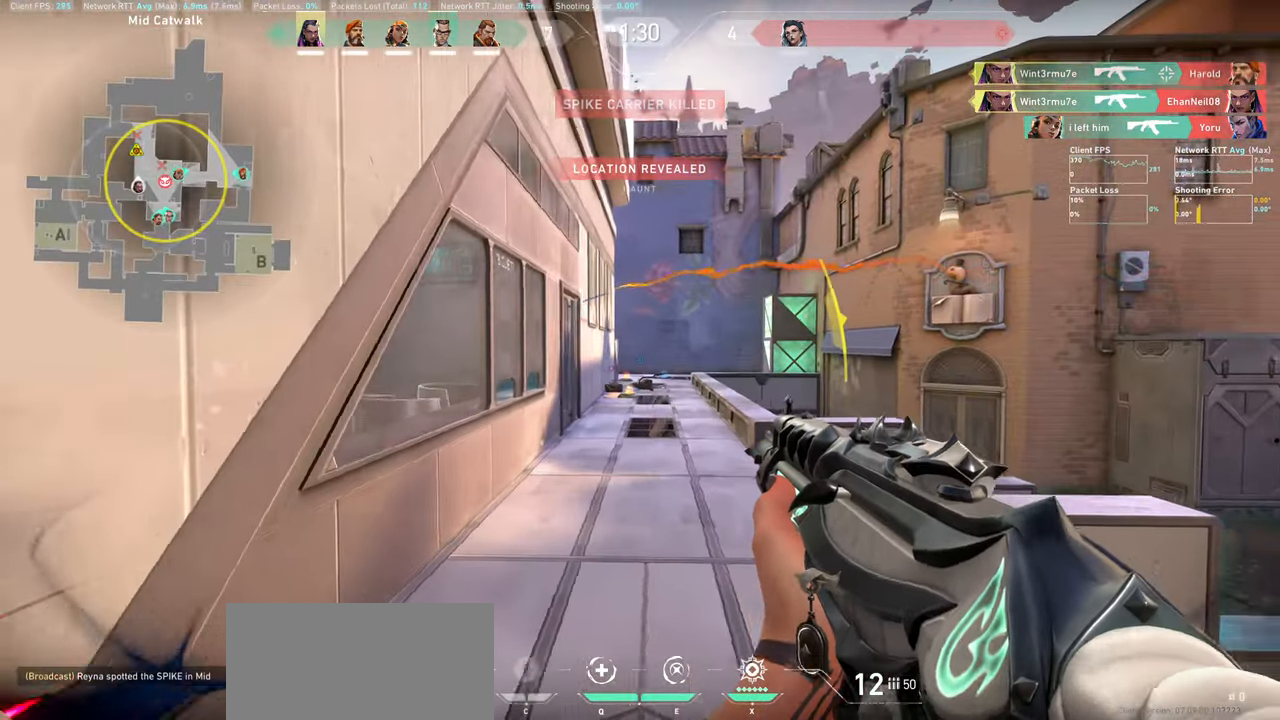
{"keys": ["w"], "mouse": [], "events": [[67, "d", "up"], [183, "a", "down"], [367, "w", "down"], [467, "a", "up"]]}
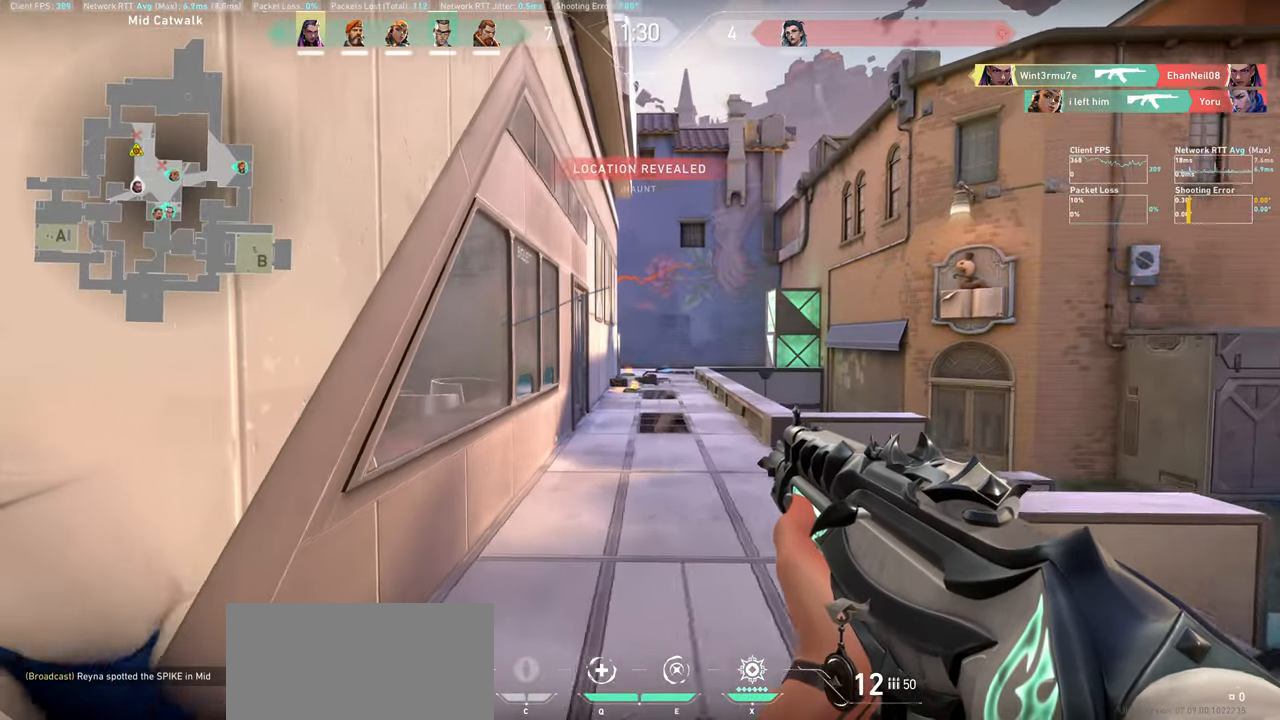
{"keys": ["w"], "mouse": [], "events": [[100, "w", "up"], [250, "d", "down"], [367, "w", "down"], [383, "d", "up"]]}
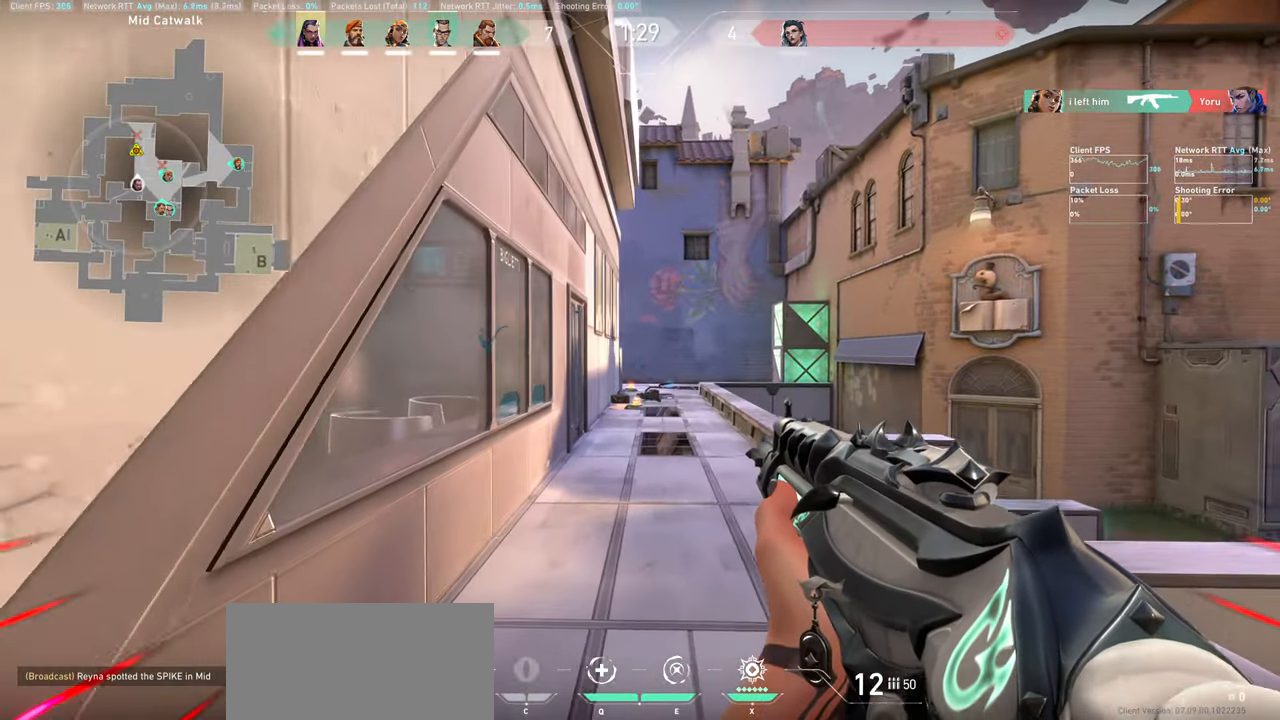
{"keys": ["a"], "mouse": [], "events": [[317, "a", "down"], [483, "w", "up"]]}
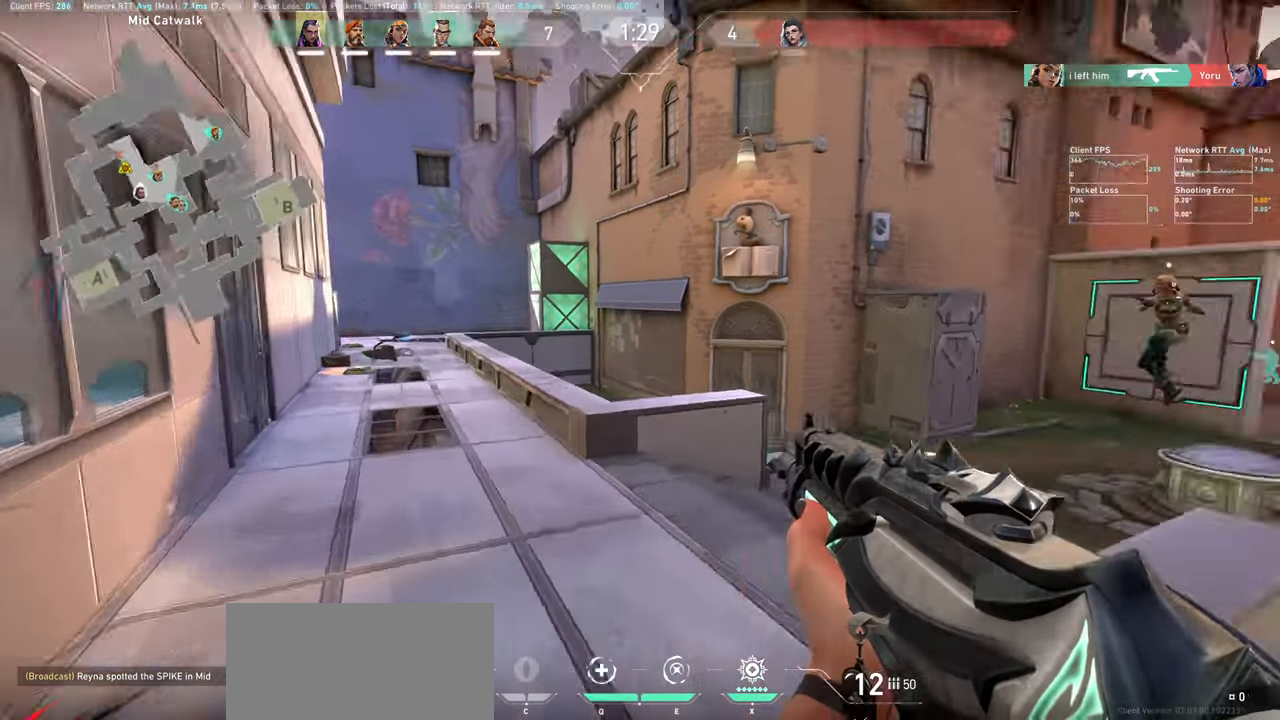
{"keys": ["a", "w"], "mouse": [], "events": [[500, "w", "down"]]}
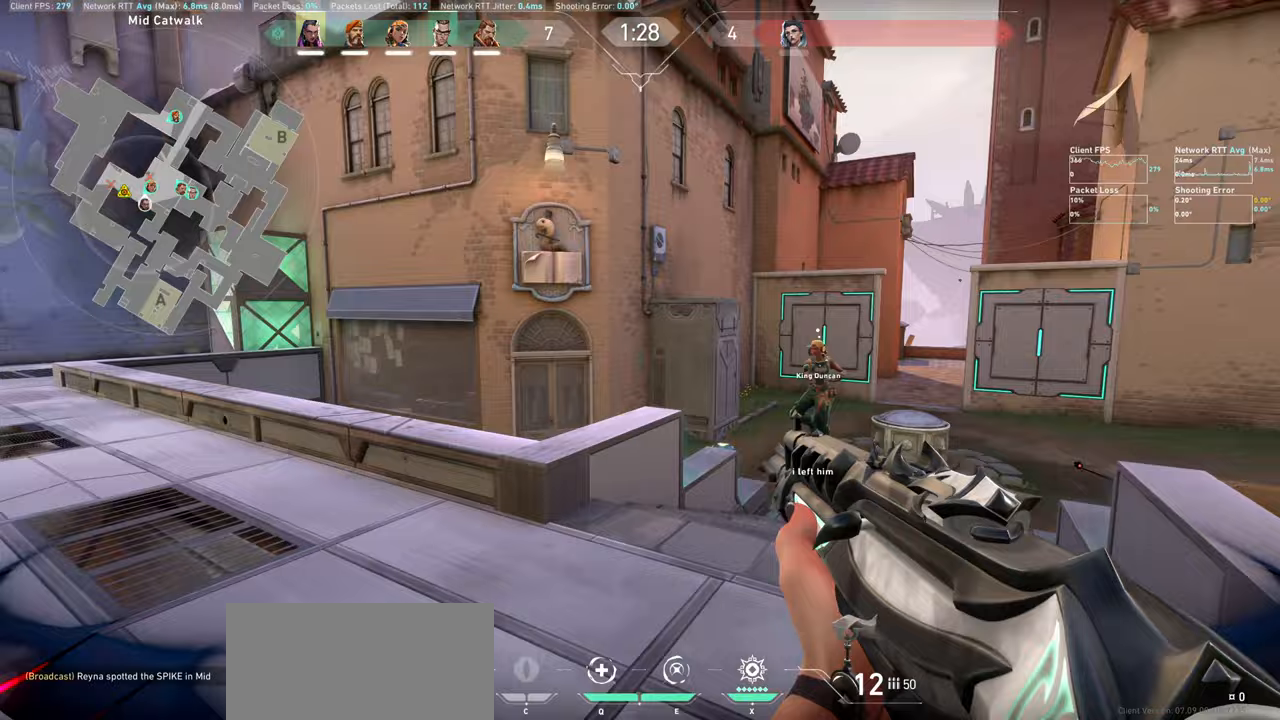
{"keys": ["w"], "mouse": [], "events": [[67, "a", "up"]]}
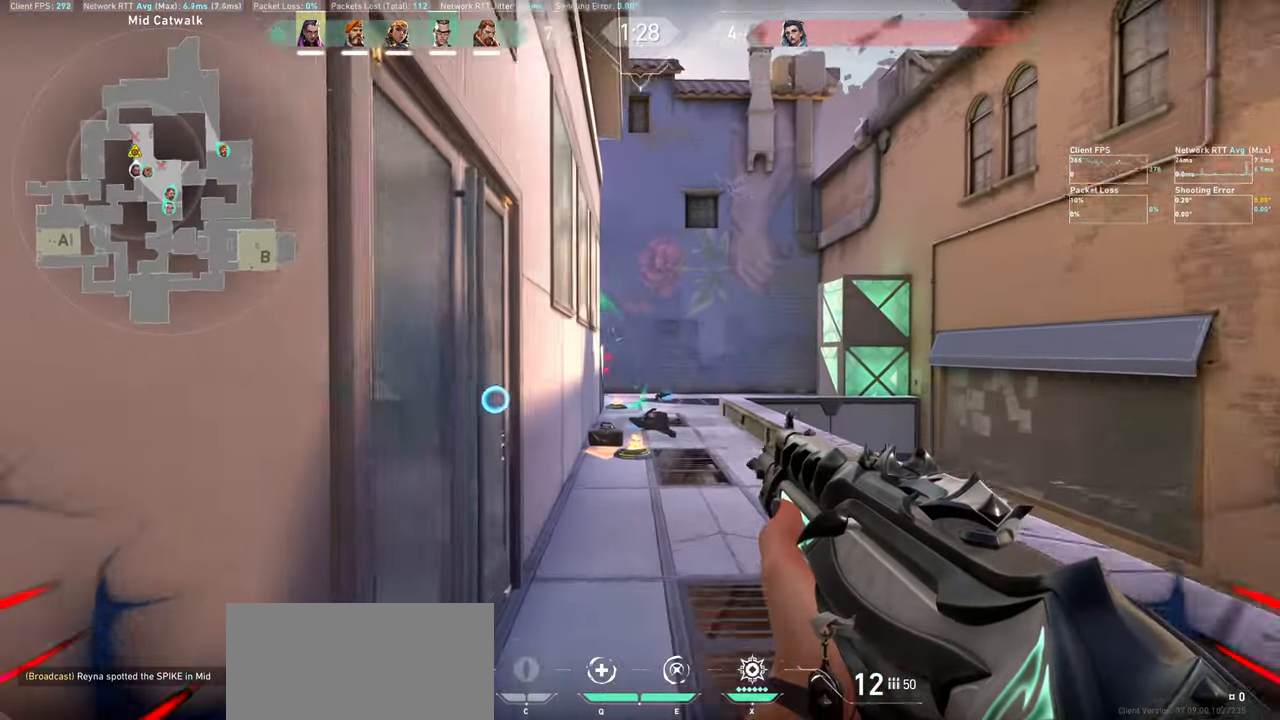
{"keys": ["d", "w"], "mouse": [], "events": [[483, "d", "down"]]}
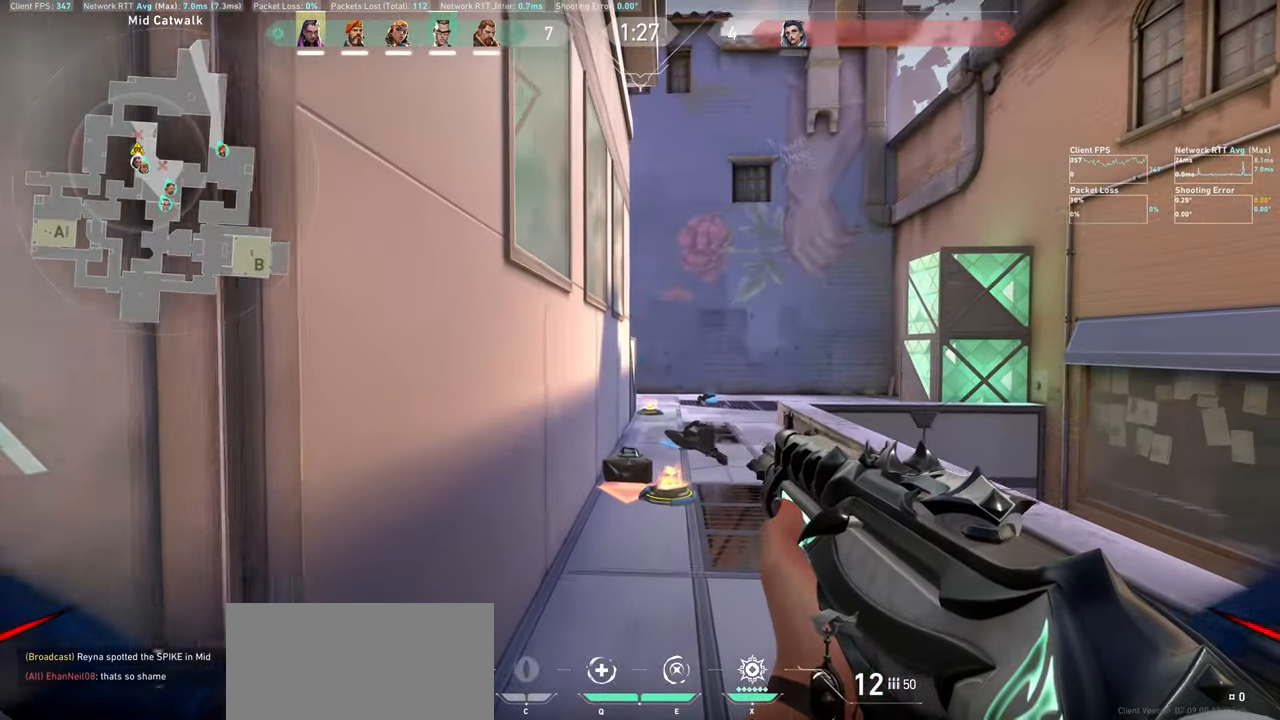
{"keys": ["w"], "mouse": [], "events": [[483, "d", "up"]]}
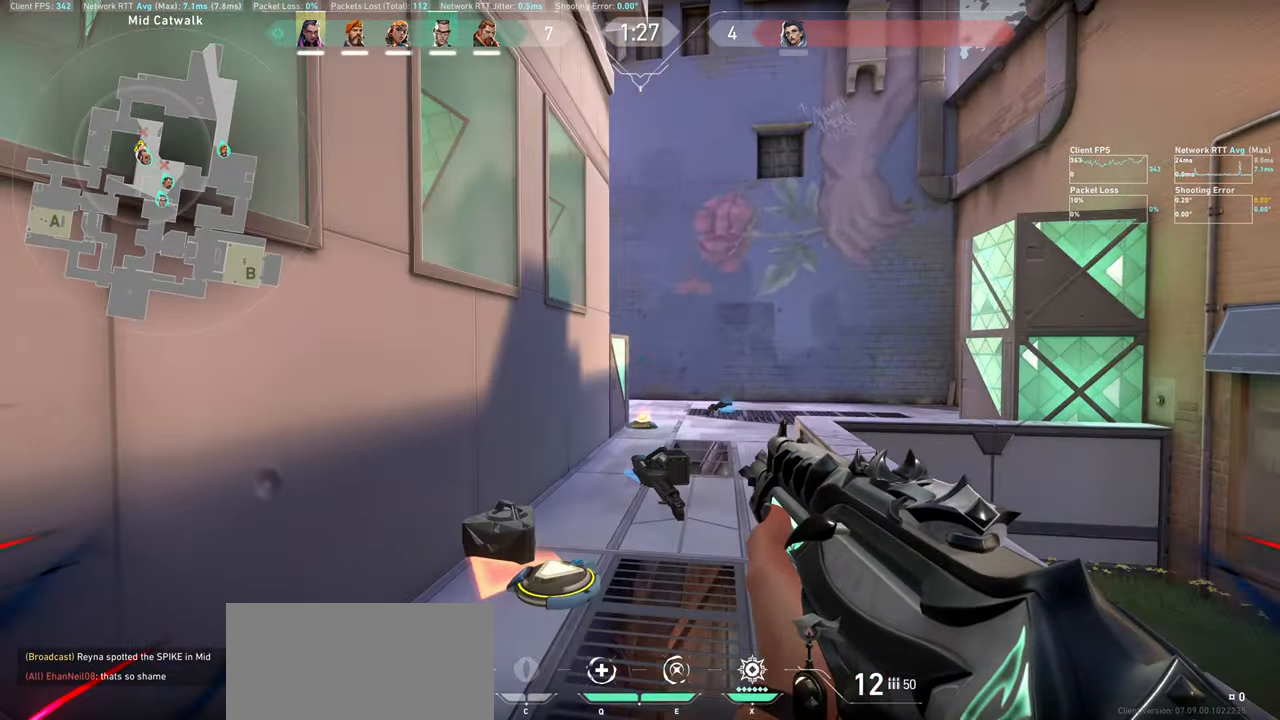
{"keys": ["w"], "mouse": [], "events": []}
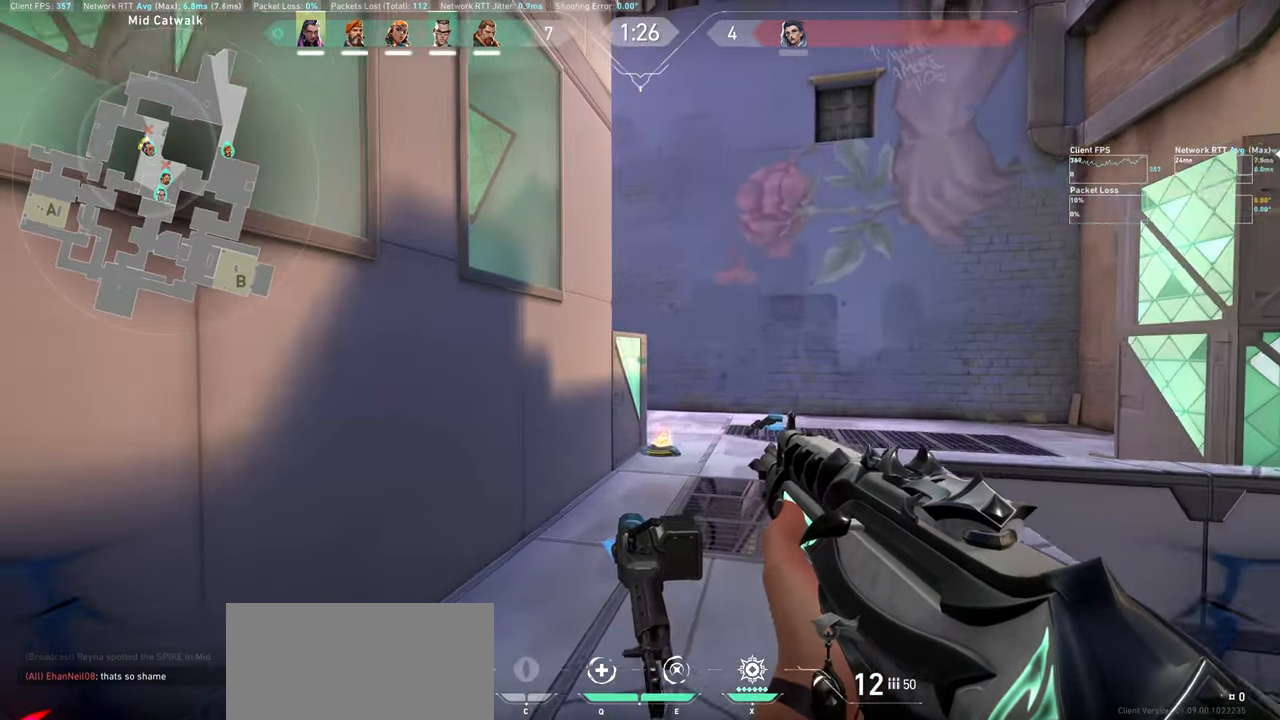
{"keys": ["w"], "mouse": [], "events": []}
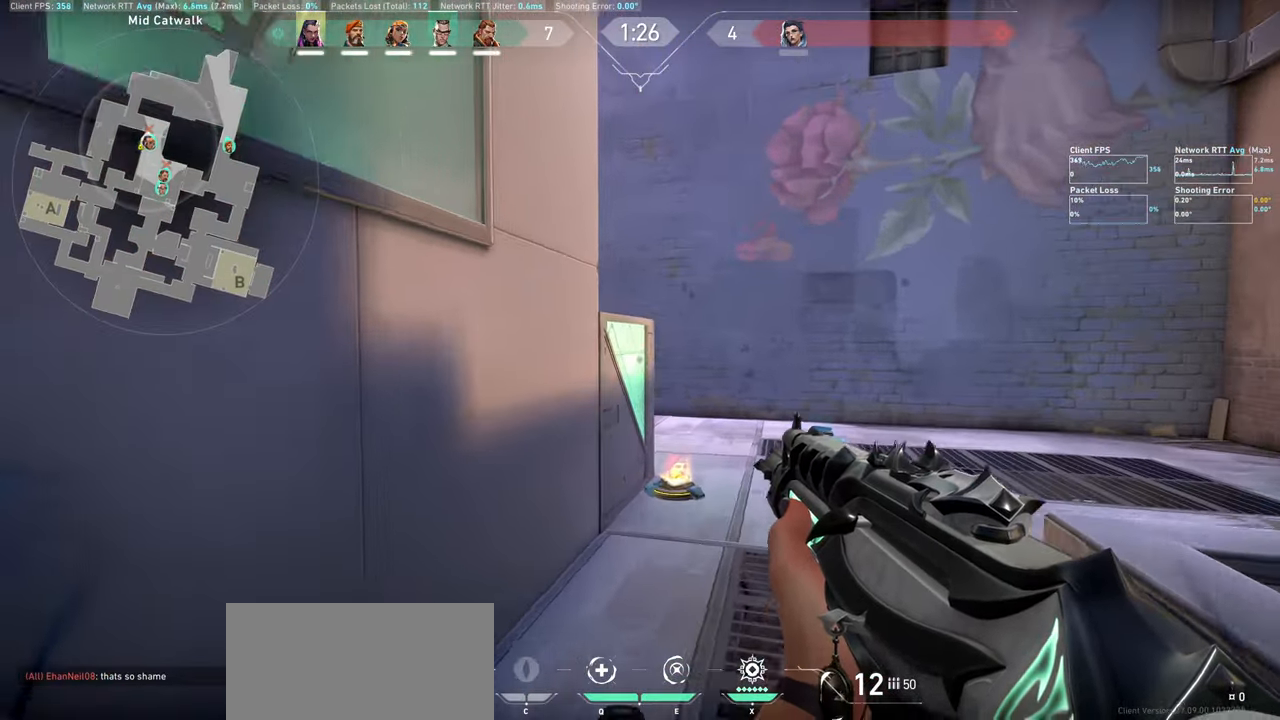
{"keys": ["d"], "mouse": [], "events": [[67, "d", "down"], [450, "w", "up"]]}